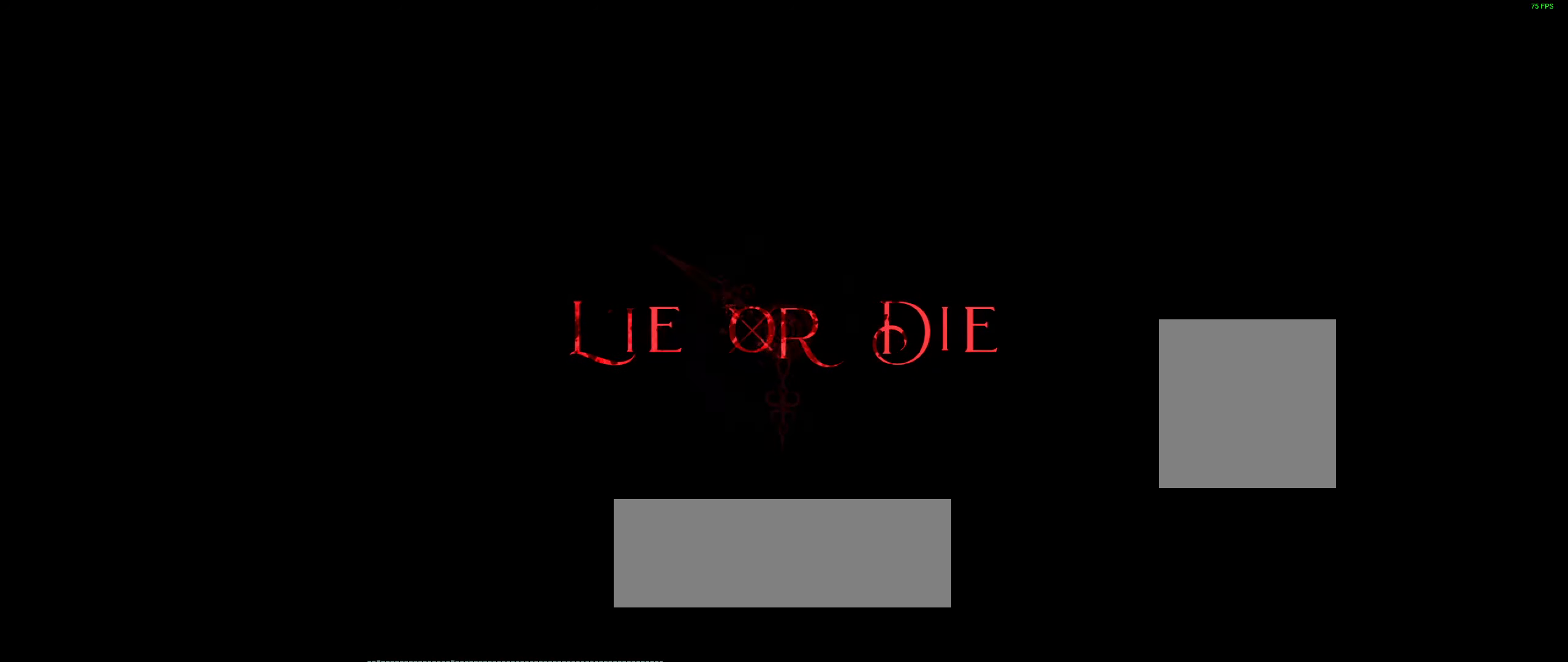
Gameplay with a controller (Xbox layout); each line is a JSON object with the inputs held at the frame after it. "events" lists button and stick changes between this image and that frame as [ms after this image, input, new state], when the widget could be followed in between. Not read: DPAD_DOWN DPAD_LEFT DPAD_RIGHT DPAD_UP HOME L1 L3 R1 R3 other_buttons right_stick.
{"buttons": ["R2"], "left_stick": "center", "events": [[383, "R2", "down"]]}
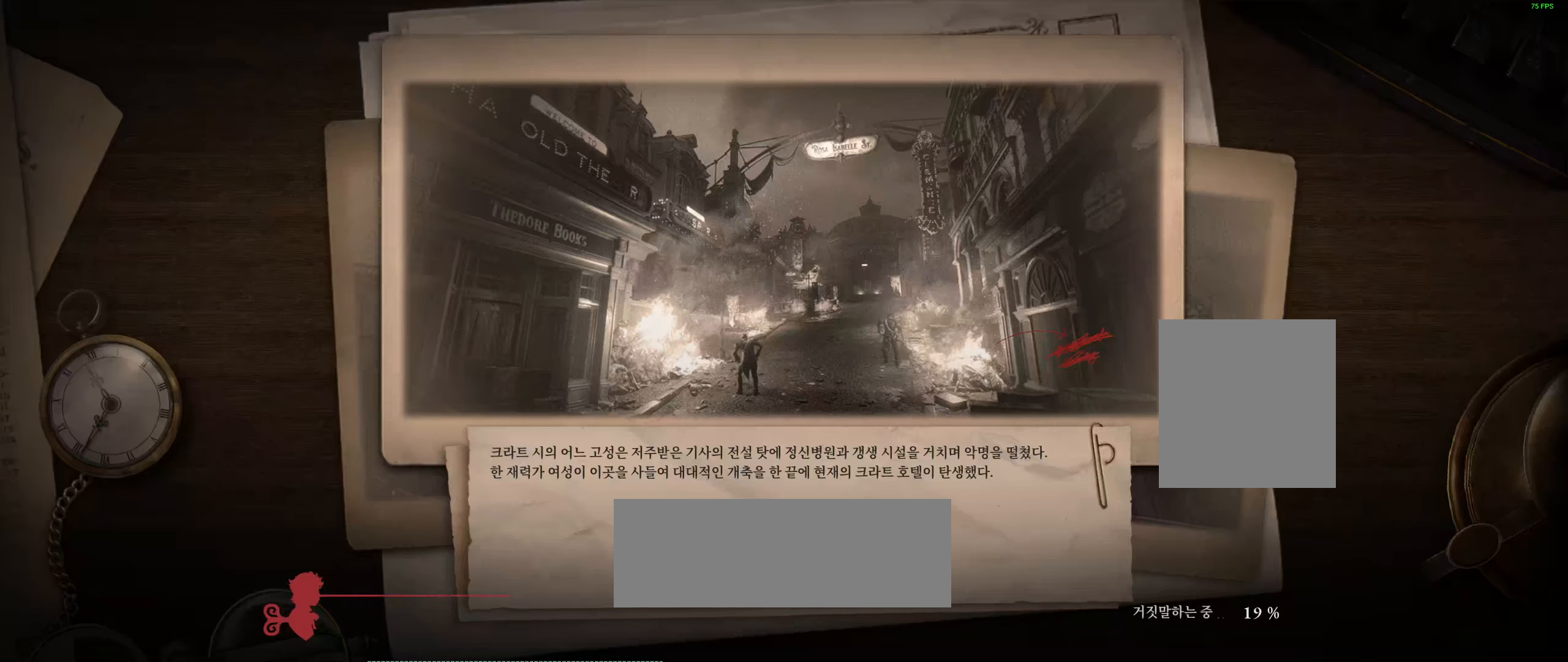
{"buttons": ["R2"], "left_stick": "center", "events": []}
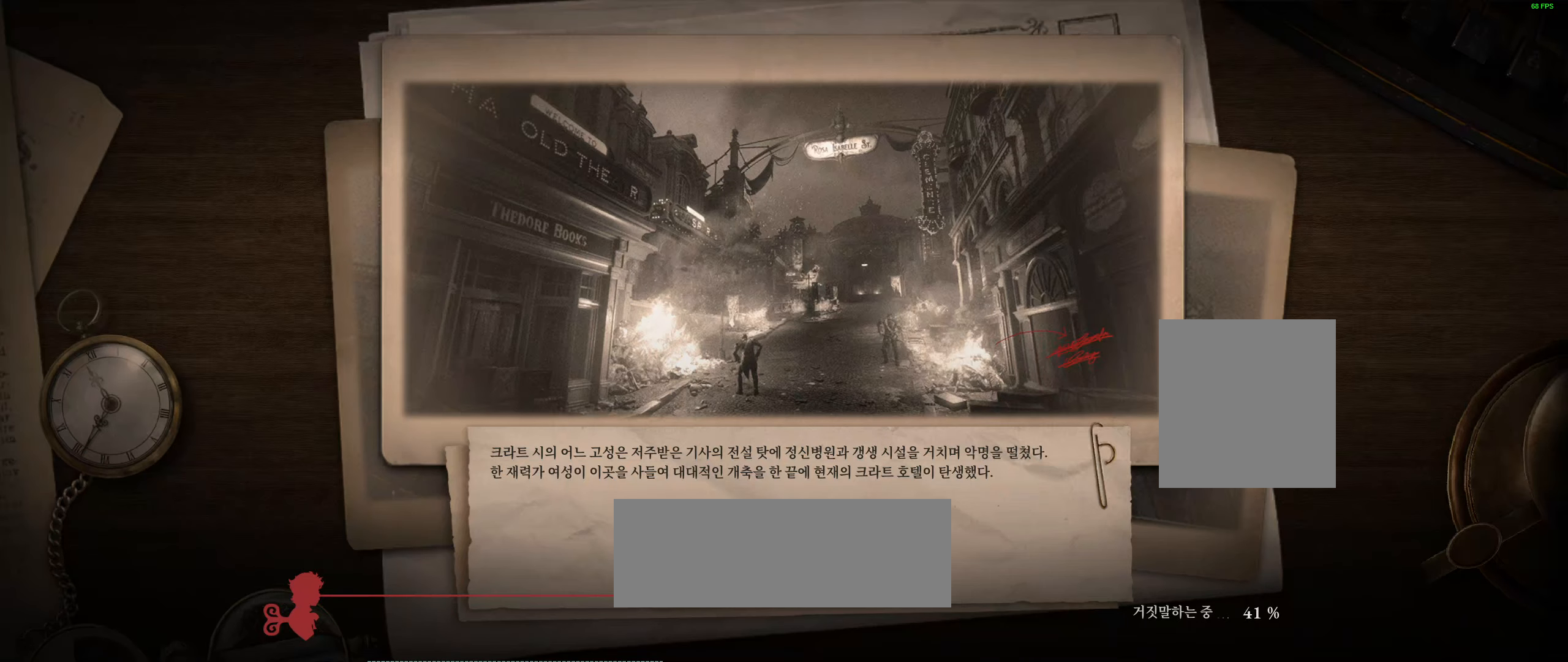
{"buttons": ["R2"], "left_stick": "center", "events": []}
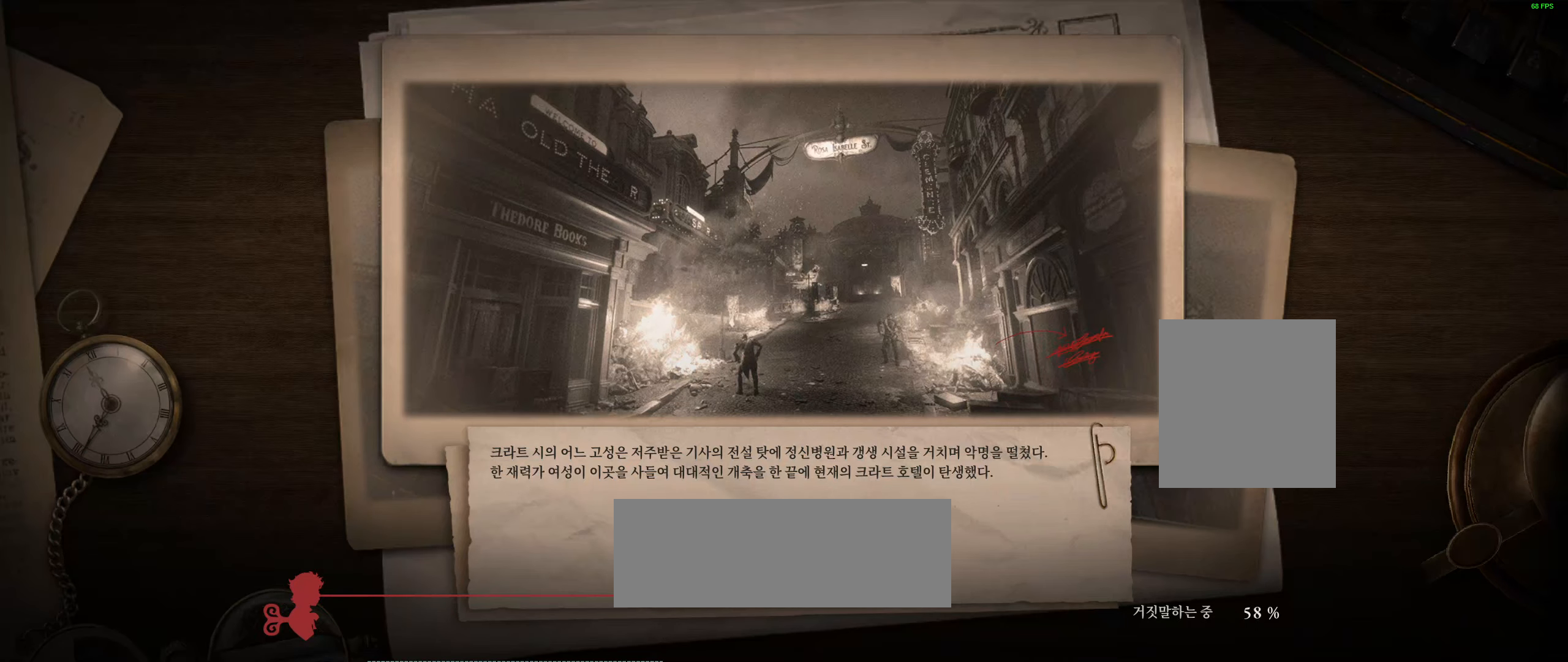
{"buttons": ["R2"], "left_stick": "center", "events": []}
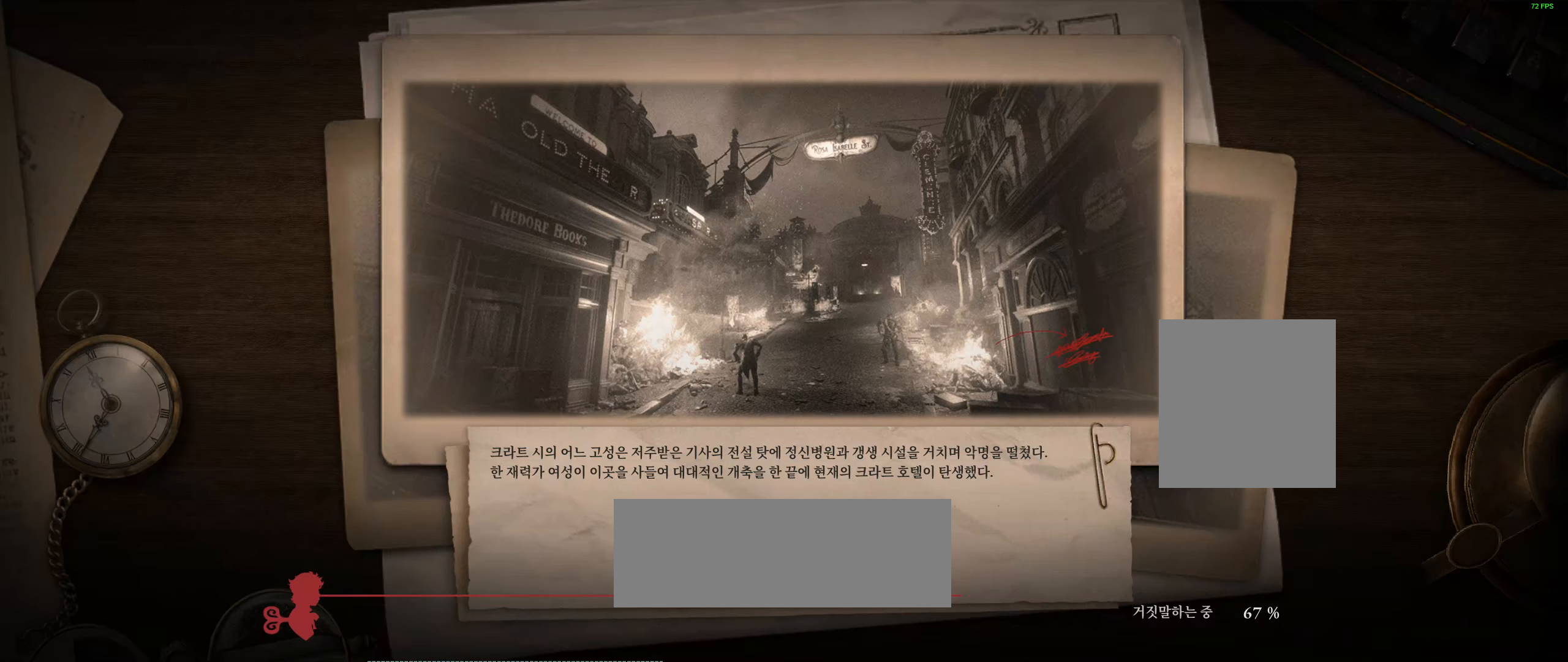
{"buttons": ["R2"], "left_stick": "center", "events": []}
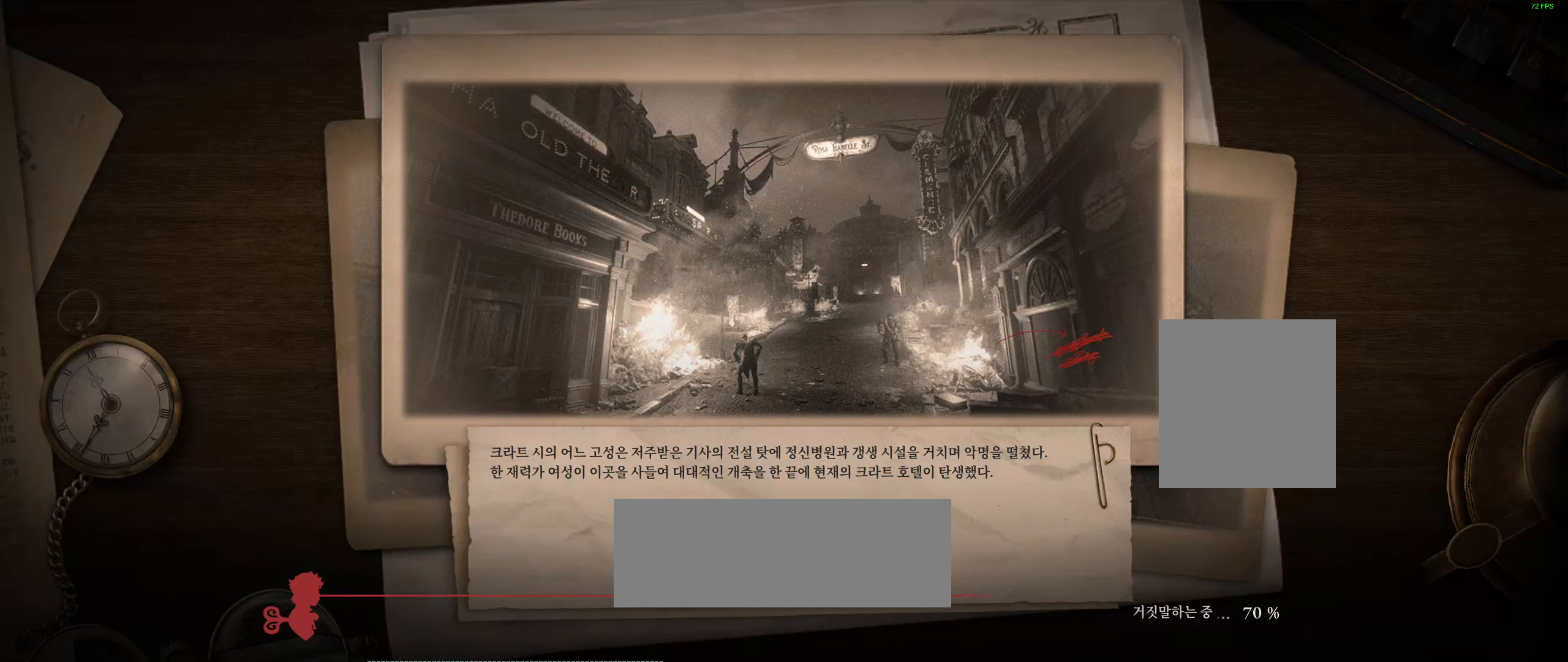
{"buttons": ["R2"], "left_stick": "center", "events": []}
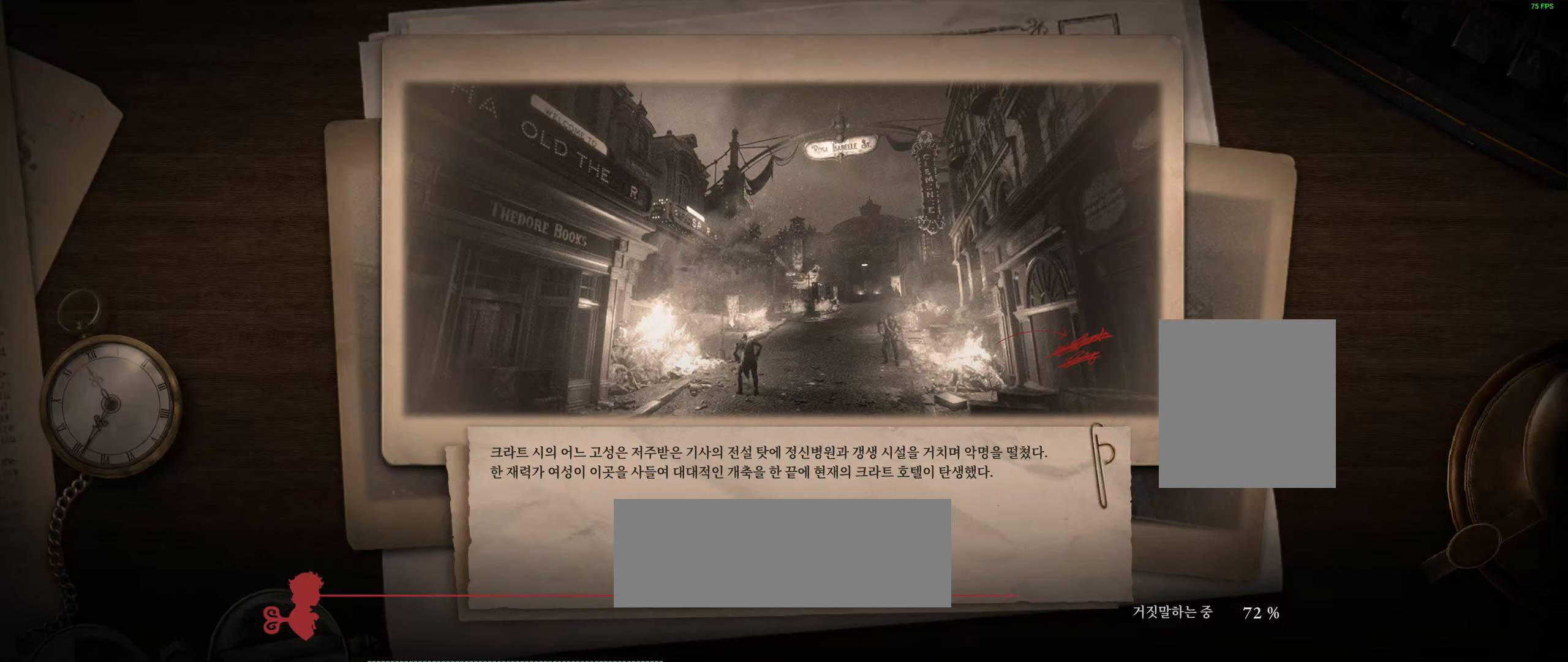
{"buttons": ["R2"], "left_stick": "center", "events": []}
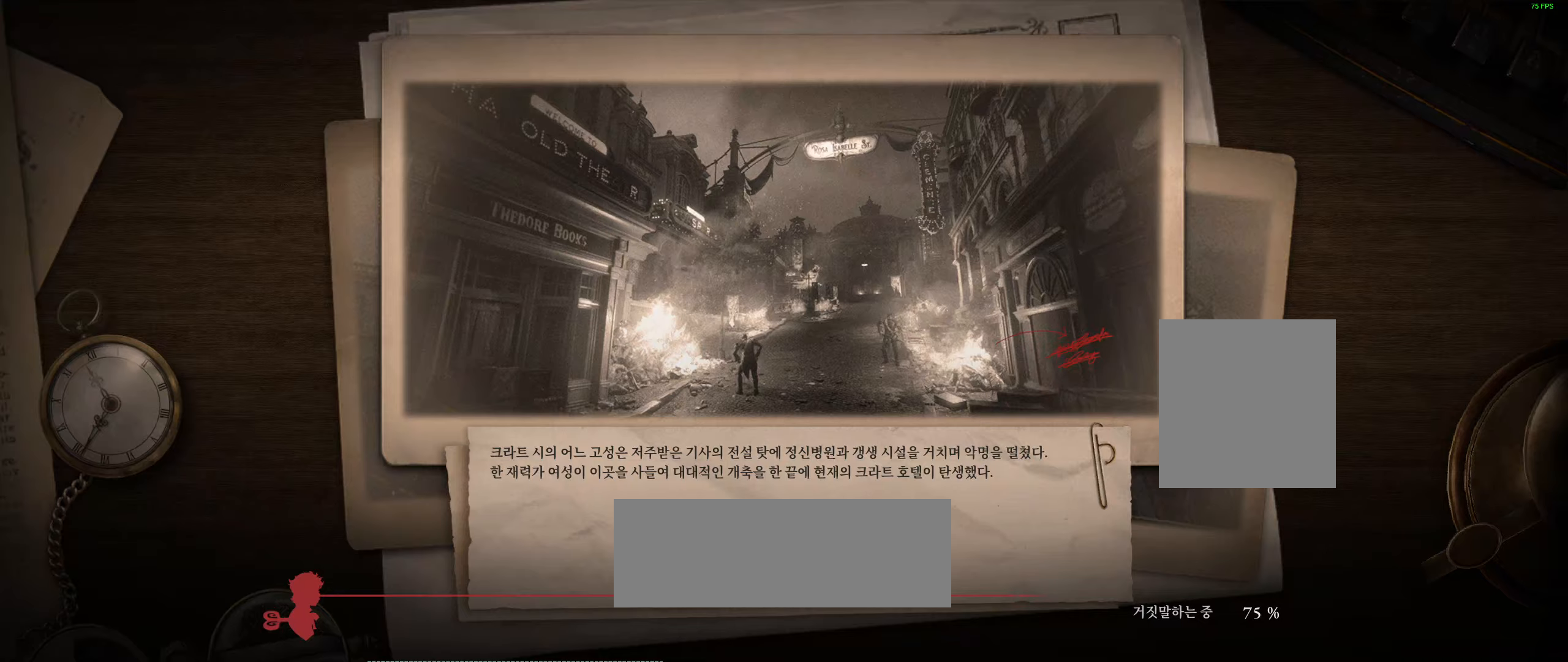
{"buttons": ["R2"], "left_stick": "center", "events": []}
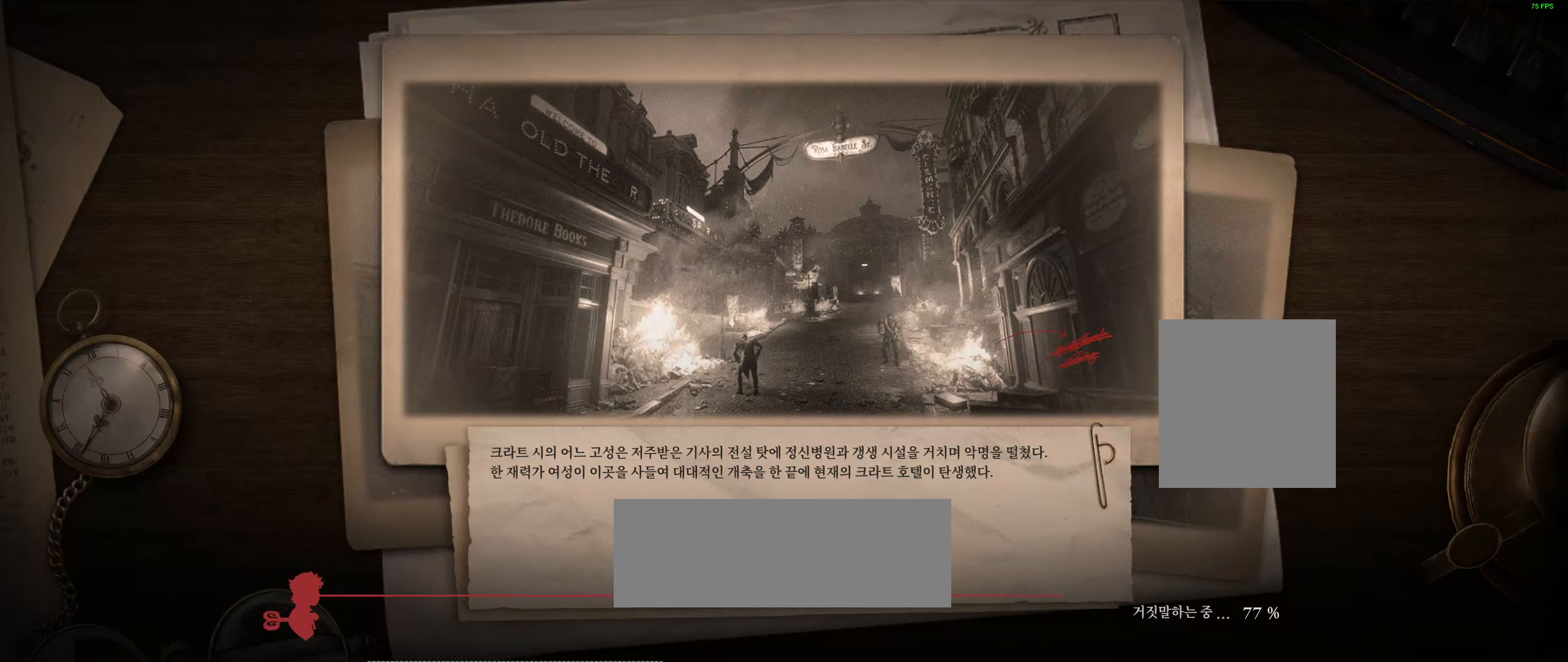
{"buttons": ["R2"], "left_stick": "center", "events": []}
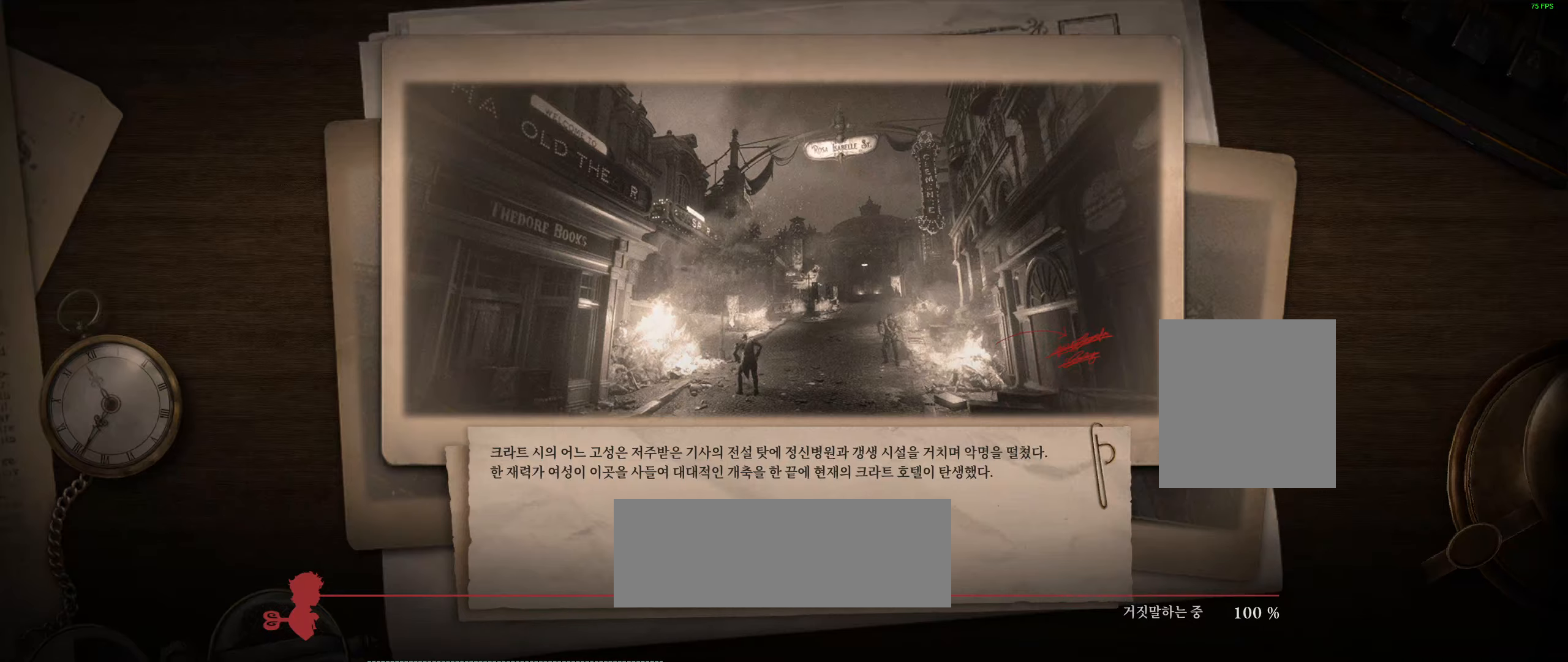
{"buttons": [], "left_stick": "center", "events": [[50, "R2", "up"]]}